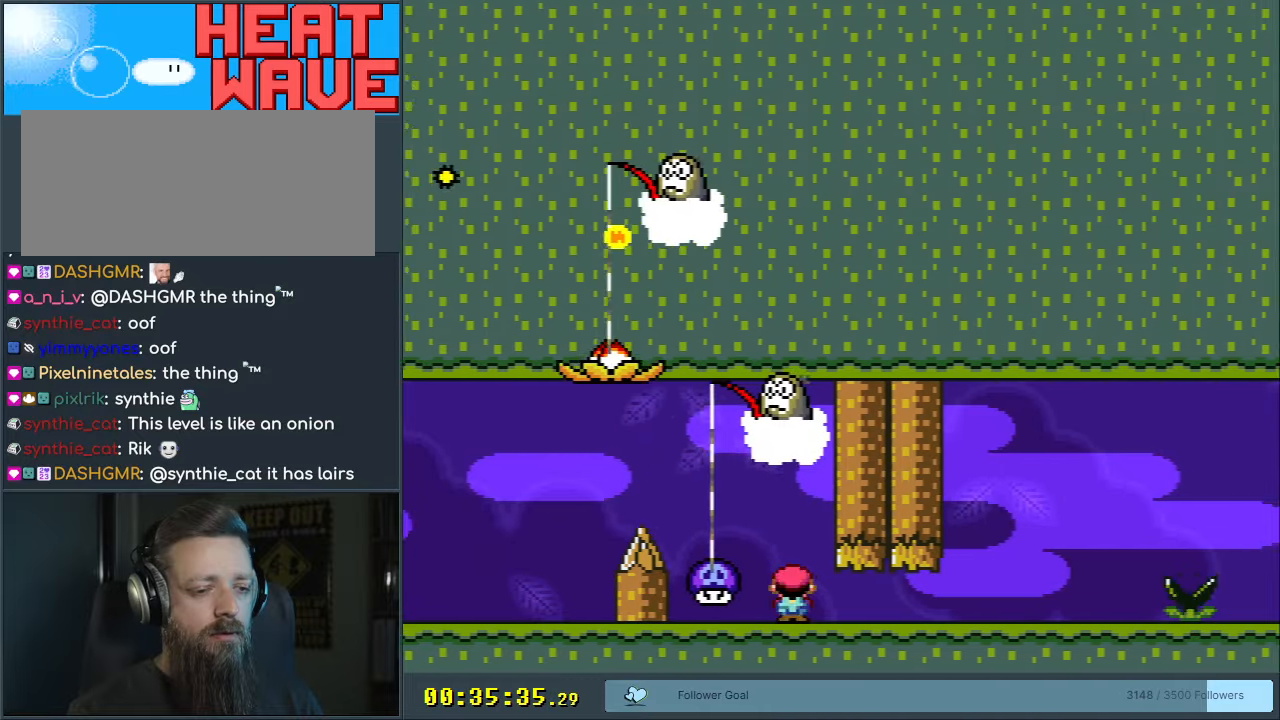
Gameplay with a controller (Nintendo layout); each line is a JSON object with the inputs held at the frame after it. "events" lists button and stick changes between this image and that frame as [ms after this image, input, new state], when the widget could be followed in between. Not read: L3 R3.
{"buttons": ["X"], "events": [[50, "A", "up"], [233, "DPAD_LEFT", "up"], [300, "A", "down"], [467, "A", "up"]]}
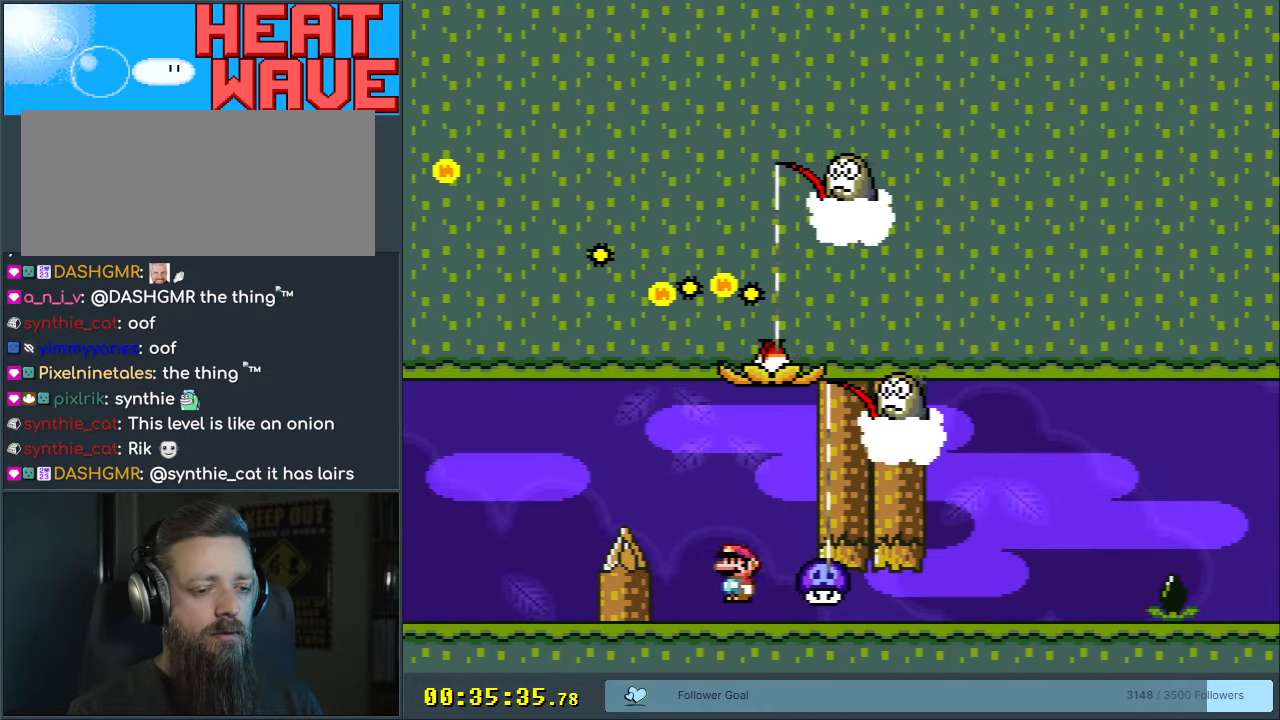
{"buttons": ["X", "DPAD_RIGHT"], "events": [[50, "DPAD_RIGHT", "down"]]}
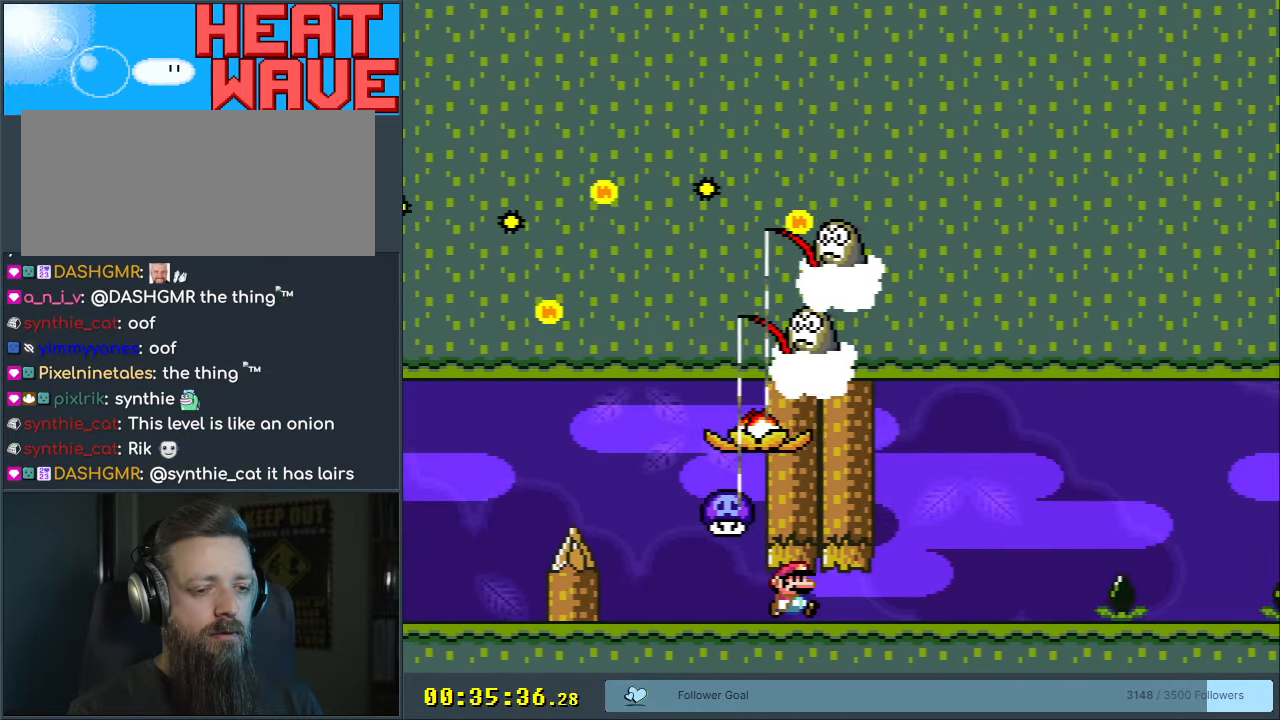
{"buttons": ["A", "X", "DPAD_RIGHT"], "events": [[467, "A", "down"]]}
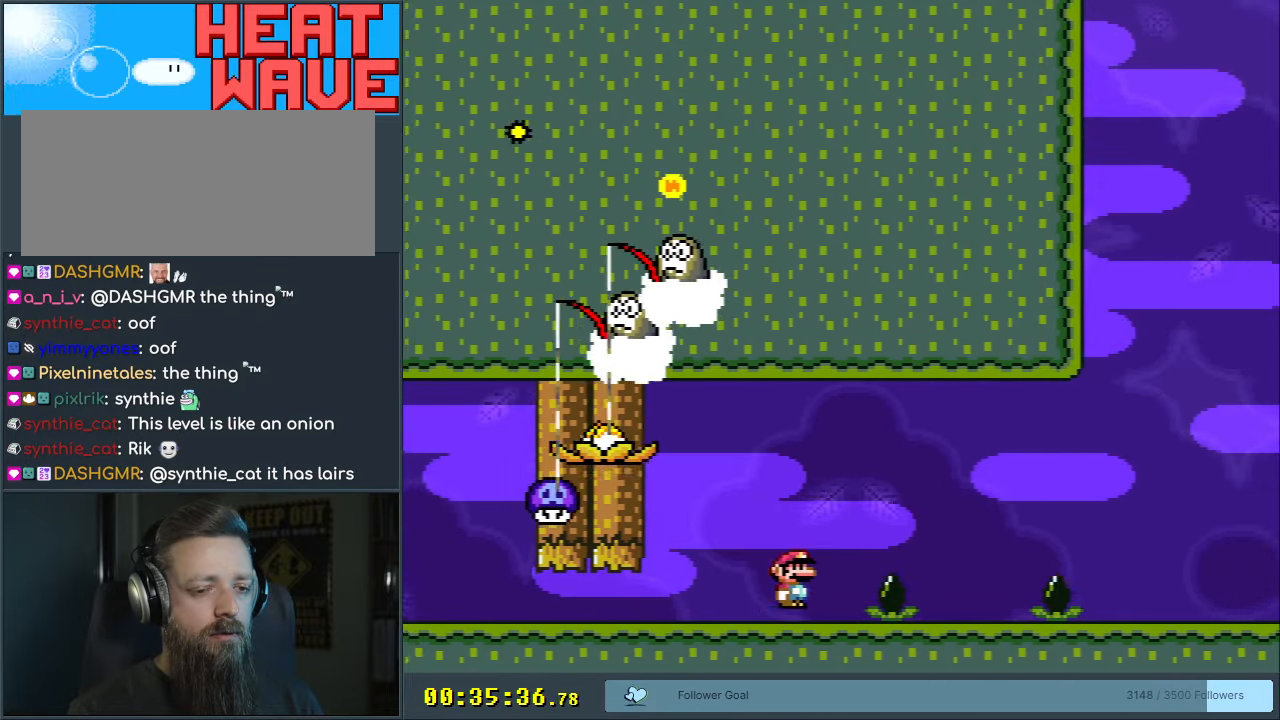
{"buttons": ["A", "X", "DPAD_RIGHT"], "events": [[217, "A", "up"], [267, "A", "down"]]}
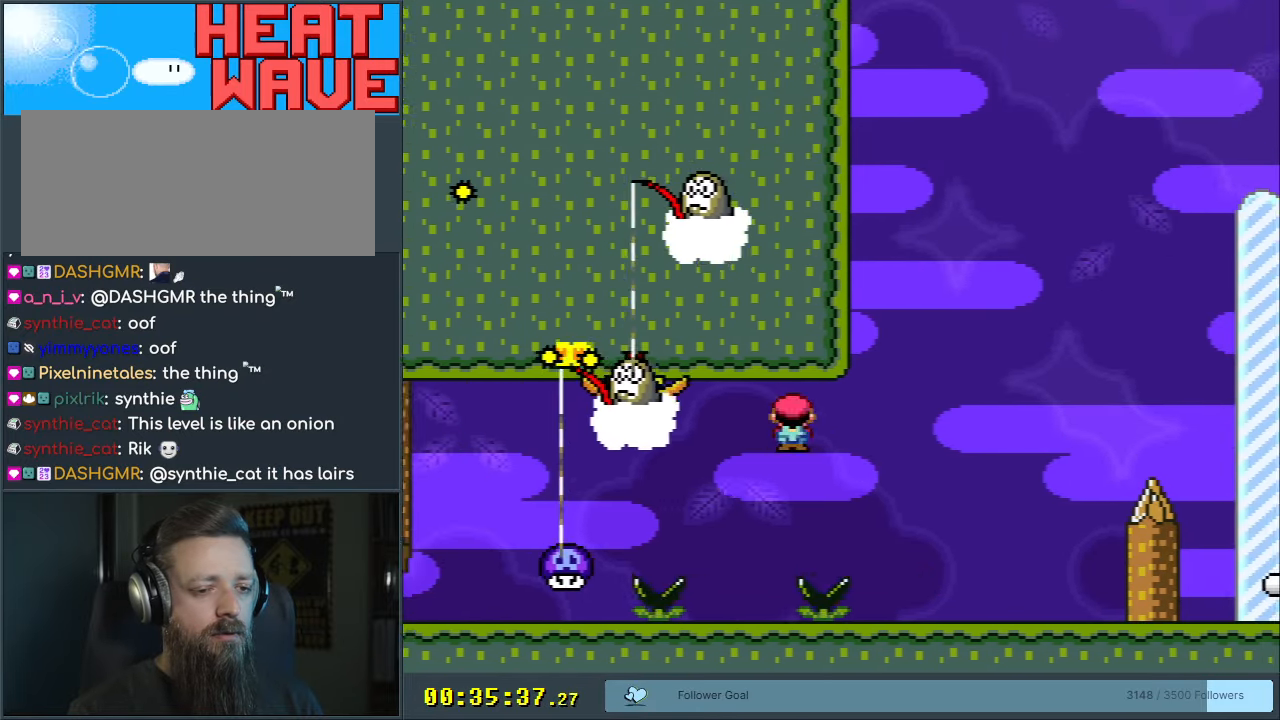
{"buttons": ["X"], "events": [[217, "A", "up"], [400, "DPAD_RIGHT", "up"]]}
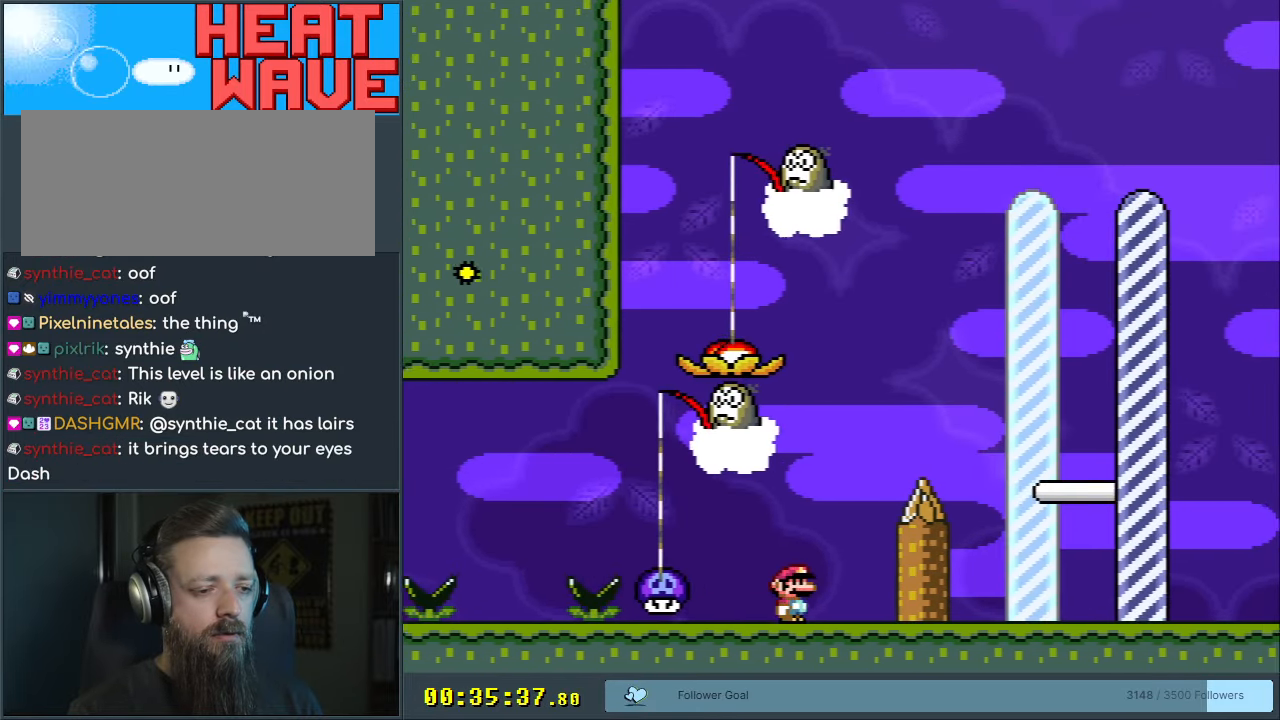
{"buttons": ["A", "X"], "events": [[100, "DPAD_LEFT", "down"], [133, "A", "down"], [267, "A", "up"], [317, "A", "down"], [433, "DPAD_LEFT", "up"]]}
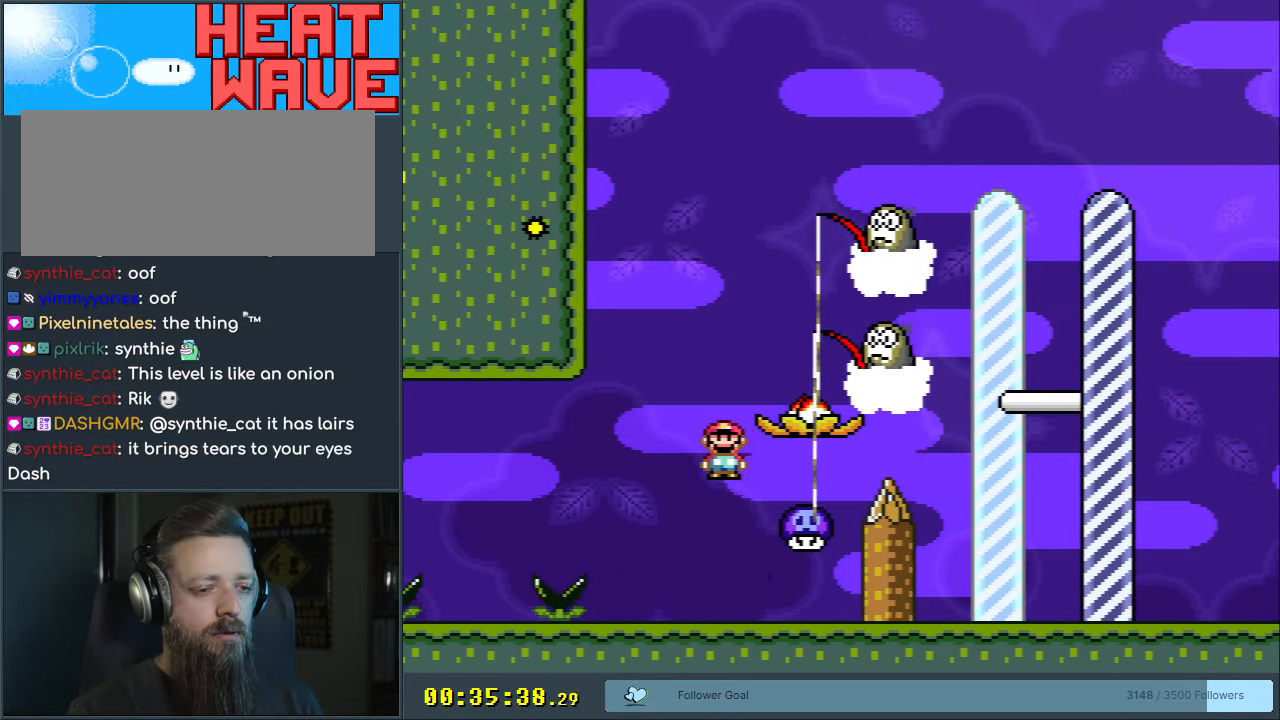
{"buttons": ["X", "DPAD_RIGHT"], "events": [[150, "DPAD_RIGHT", "down"], [267, "DPAD_RIGHT", "up"], [283, "A", "up"], [483, "DPAD_RIGHT", "down"]]}
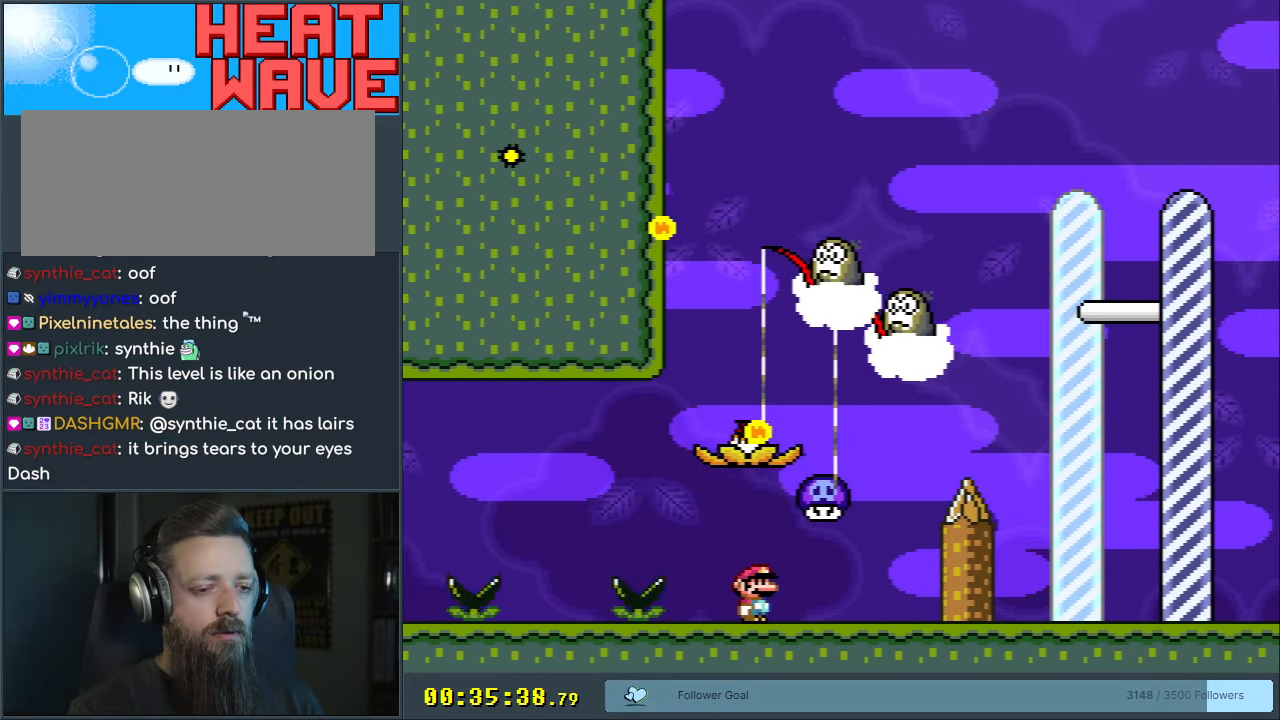
{"buttons": ["B", "Y", "DPAD_RIGHT"], "events": [[133, "DPAD_RIGHT", "up"], [183, "DPAD_RIGHT", "down"], [183, "X", "up"], [200, "Y", "down"], [350, "B", "down"]]}
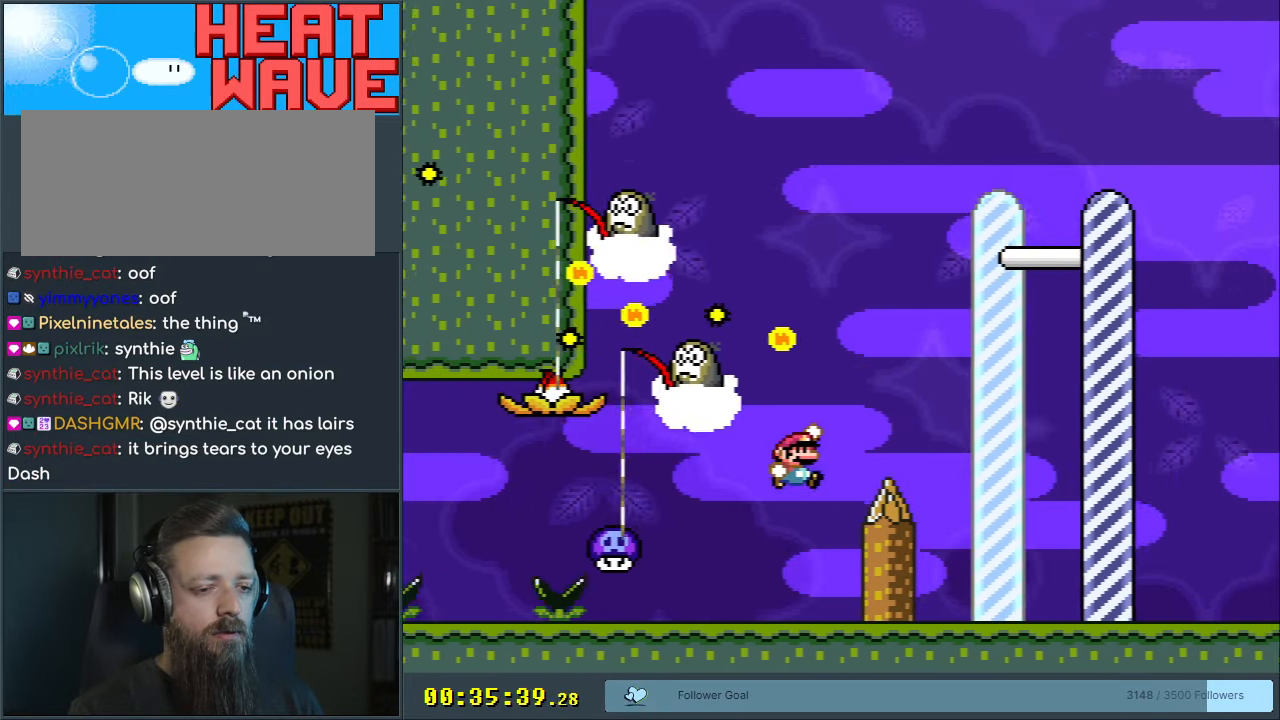
{"buttons": ["A", "B", "X", "Y"], "events": [[183, "DPAD_RIGHT", "up"], [417, "X", "down"], [433, "A", "down"]]}
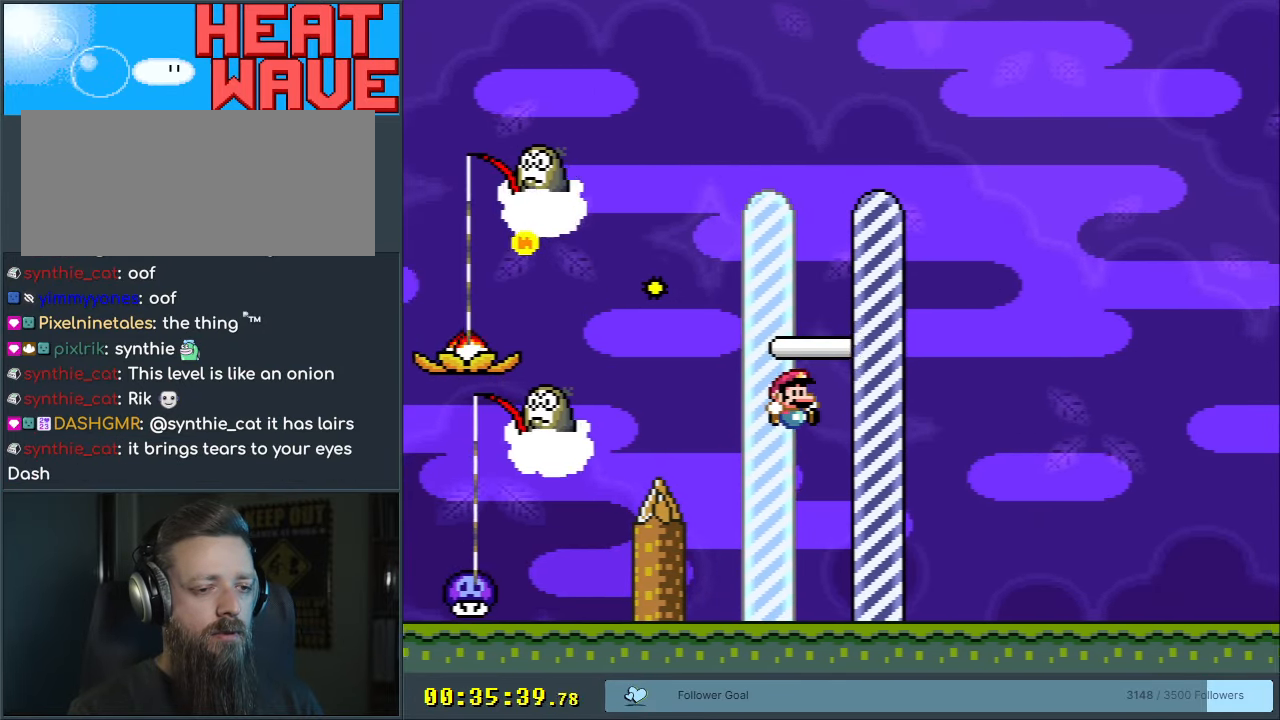
{"buttons": [], "events": [[17, "Y", "up"], [67, "B", "up"], [217, "X", "up"], [267, "A", "up"]]}
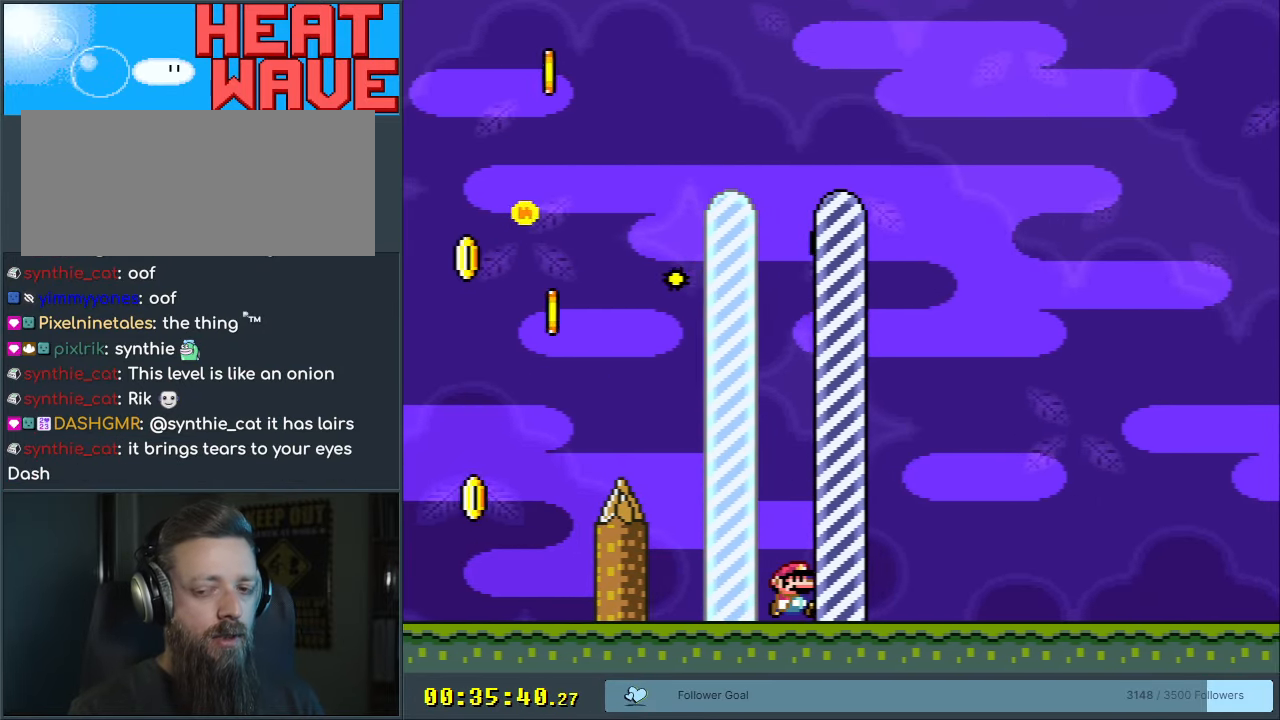
{"buttons": ["A"], "events": [[83, "A", "down"], [250, "A", "up"], [383, "A", "down"]]}
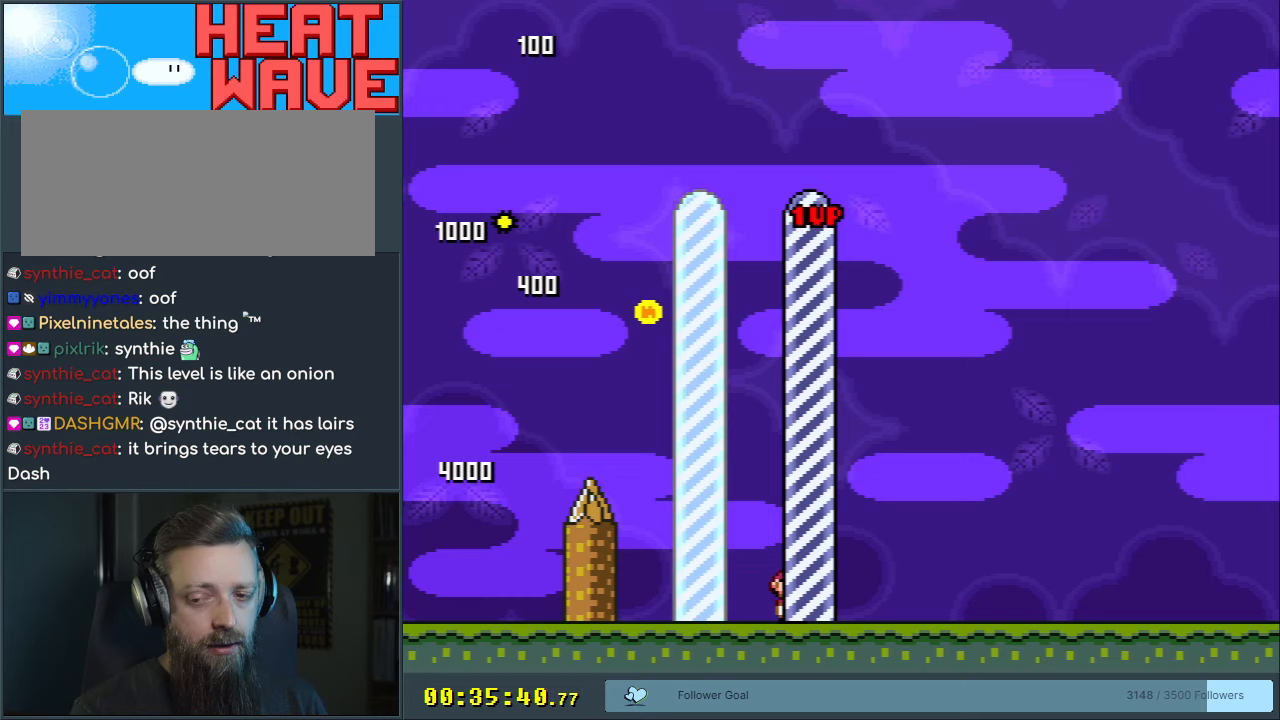
{"buttons": ["A"], "events": [[50, "A", "up"], [117, "B", "down"], [200, "A", "down"], [217, "B", "up"], [350, "A", "up"], [367, "B", "down"], [383, "B", "up"], [433, "B", "down"], [467, "A", "down"], [483, "B", "up"]]}
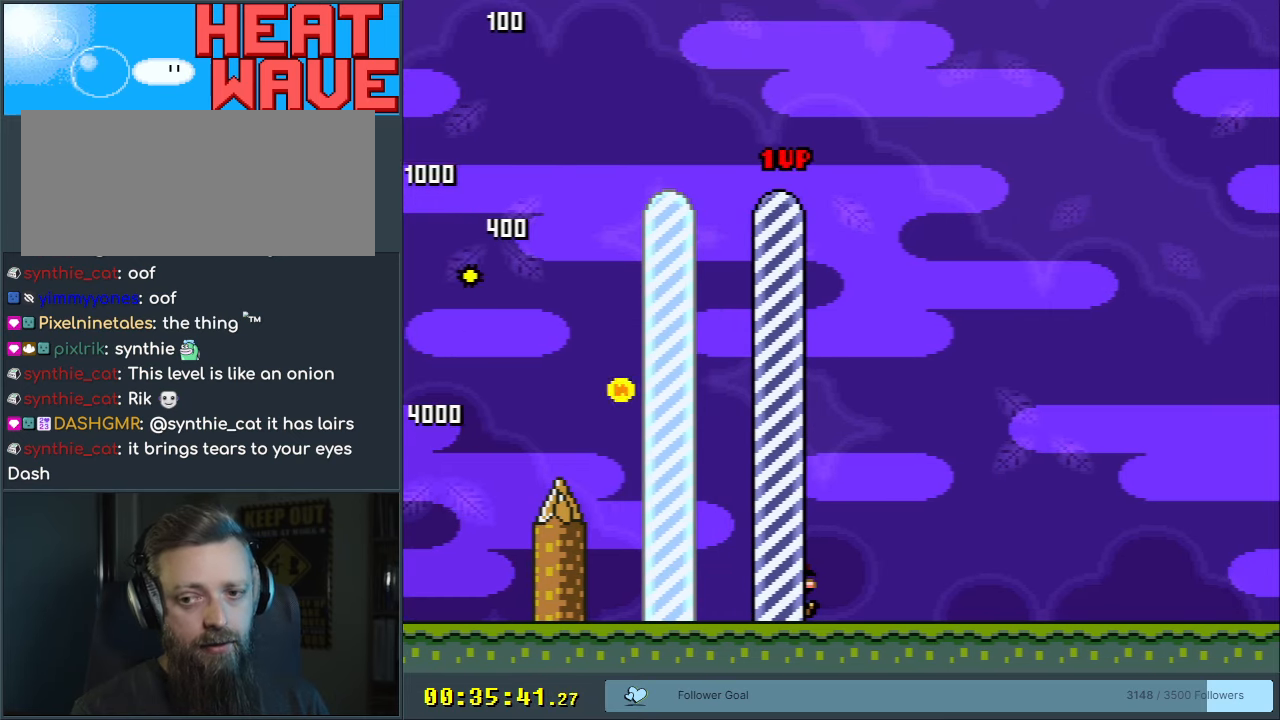
{"buttons": [], "events": [[100, "A", "up"], [117, "B", "down"], [150, "B", "up"], [183, "B", "down"], [233, "A", "down"], [250, "B", "up"], [383, "A", "up"]]}
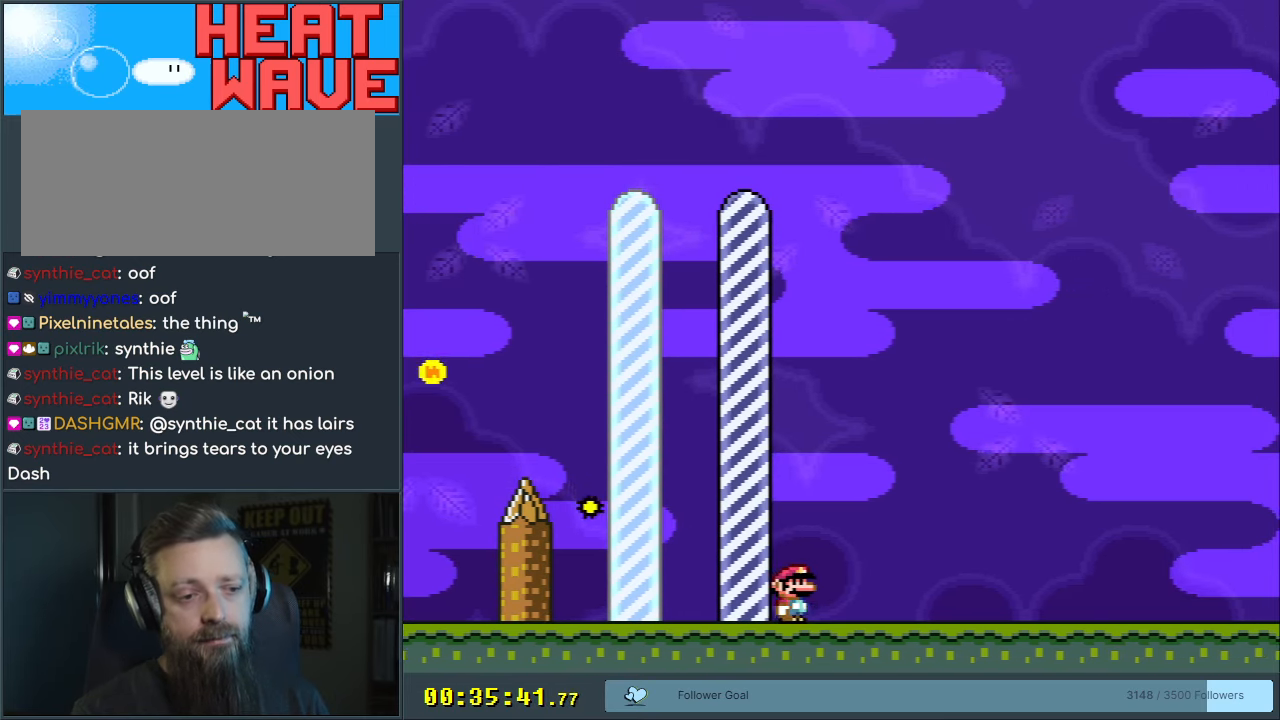
{"buttons": ["A", "B"], "events": [[350, "A", "down"], [350, "B", "down"]]}
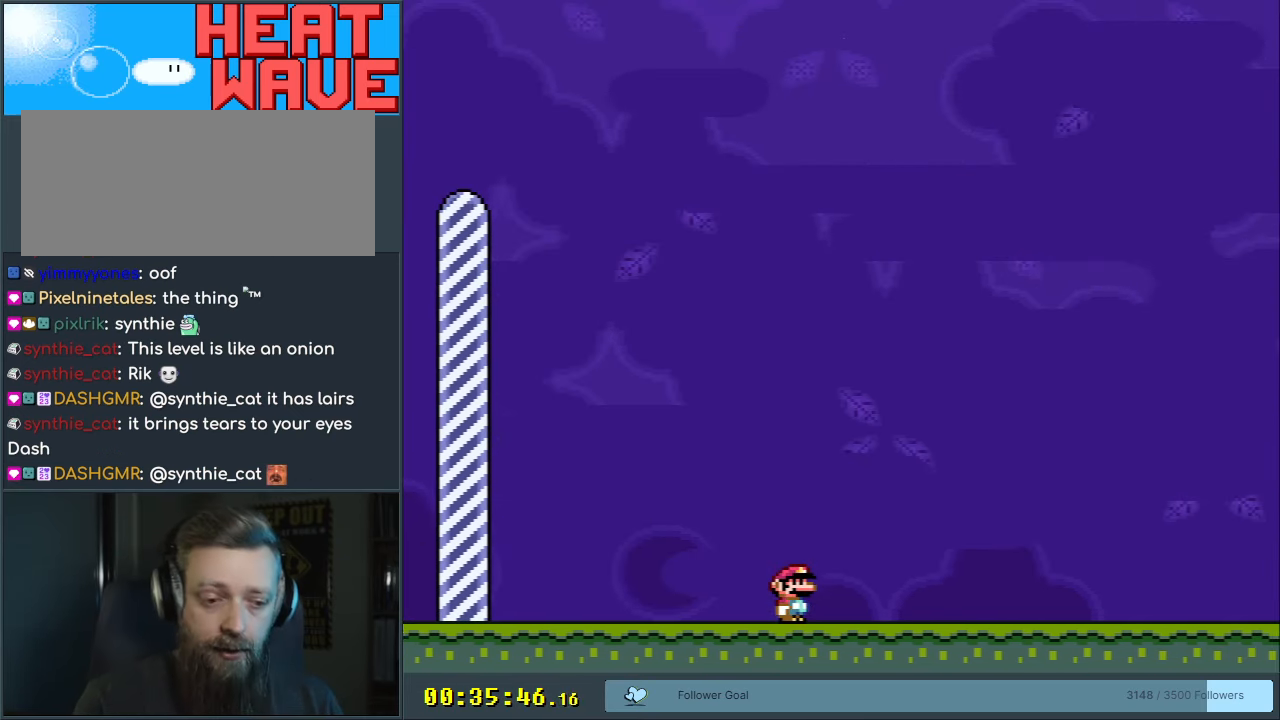
{"buttons": [], "events": [[50, "A", "up"], [50, "B", "up"]]}
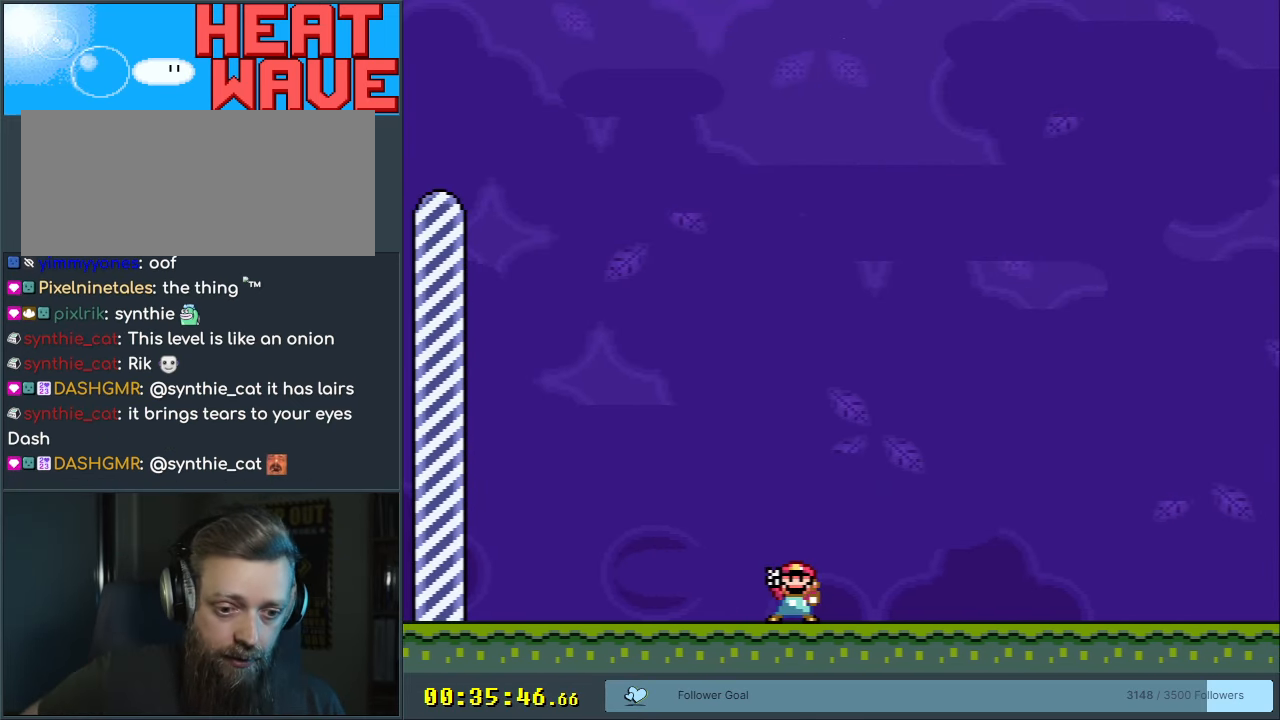
{"buttons": [], "events": []}
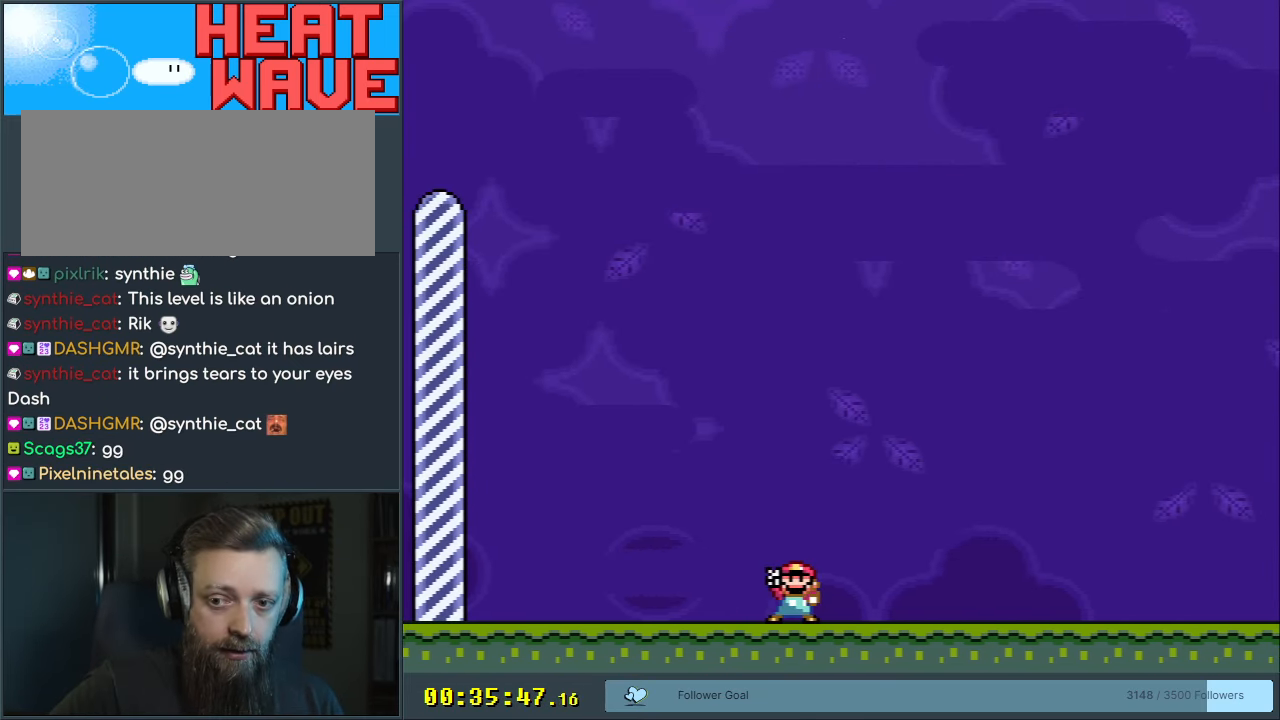
{"buttons": [], "events": []}
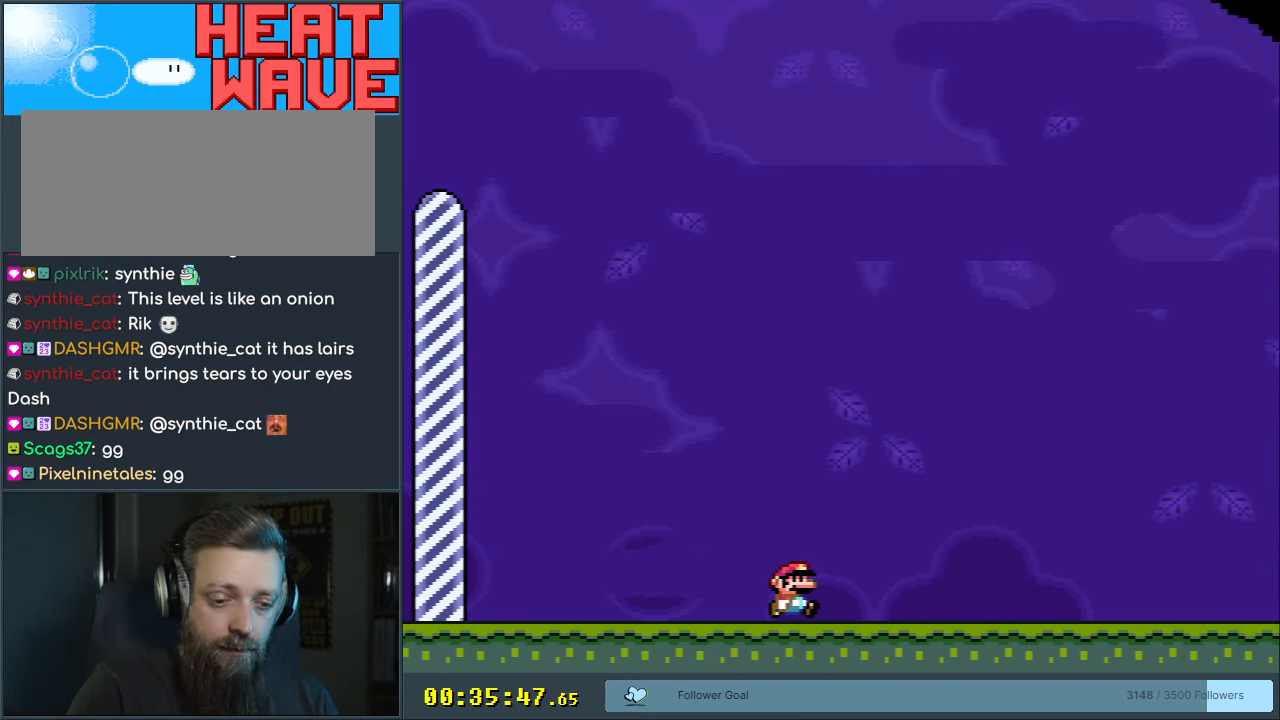
{"buttons": [], "events": []}
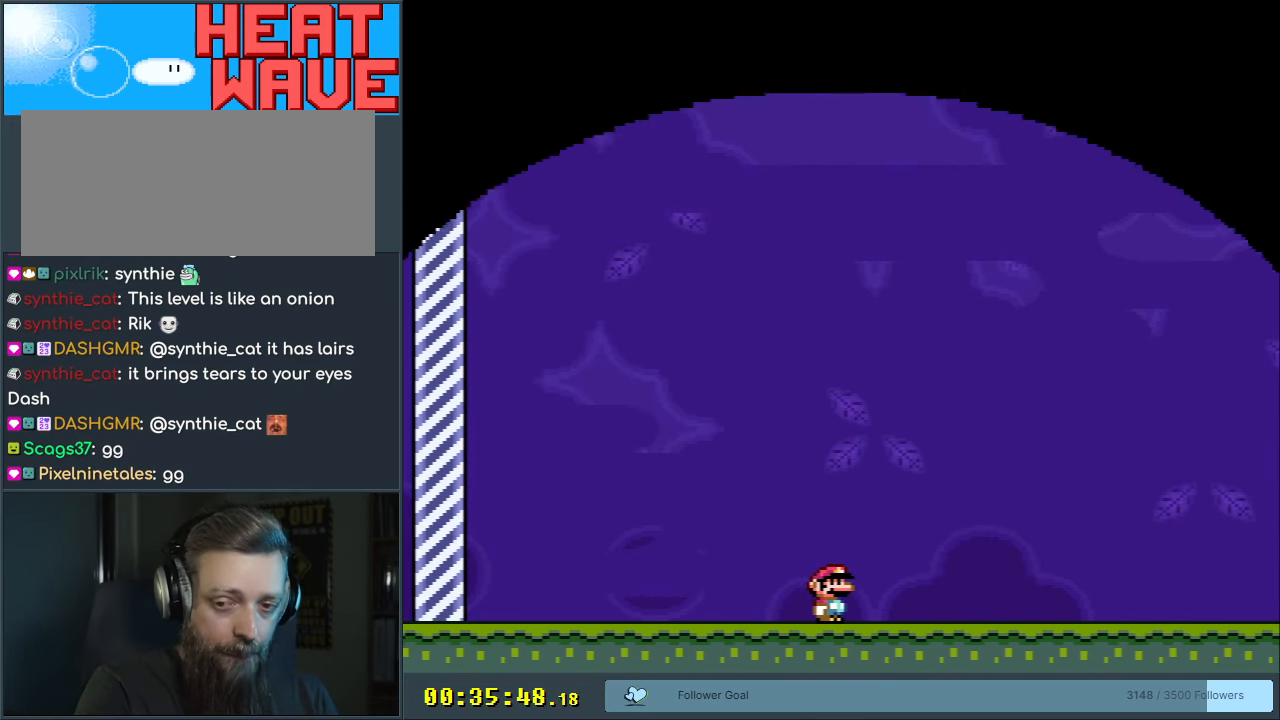
{"buttons": [], "events": []}
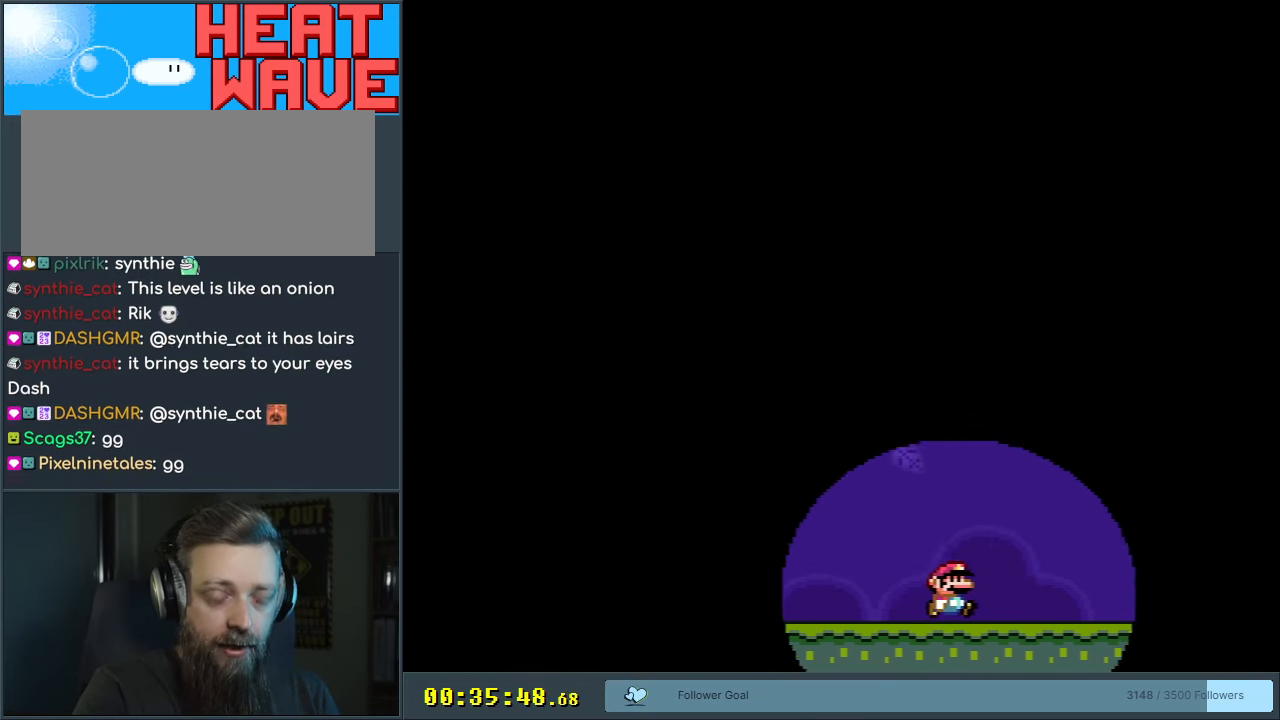
{"buttons": [], "events": []}
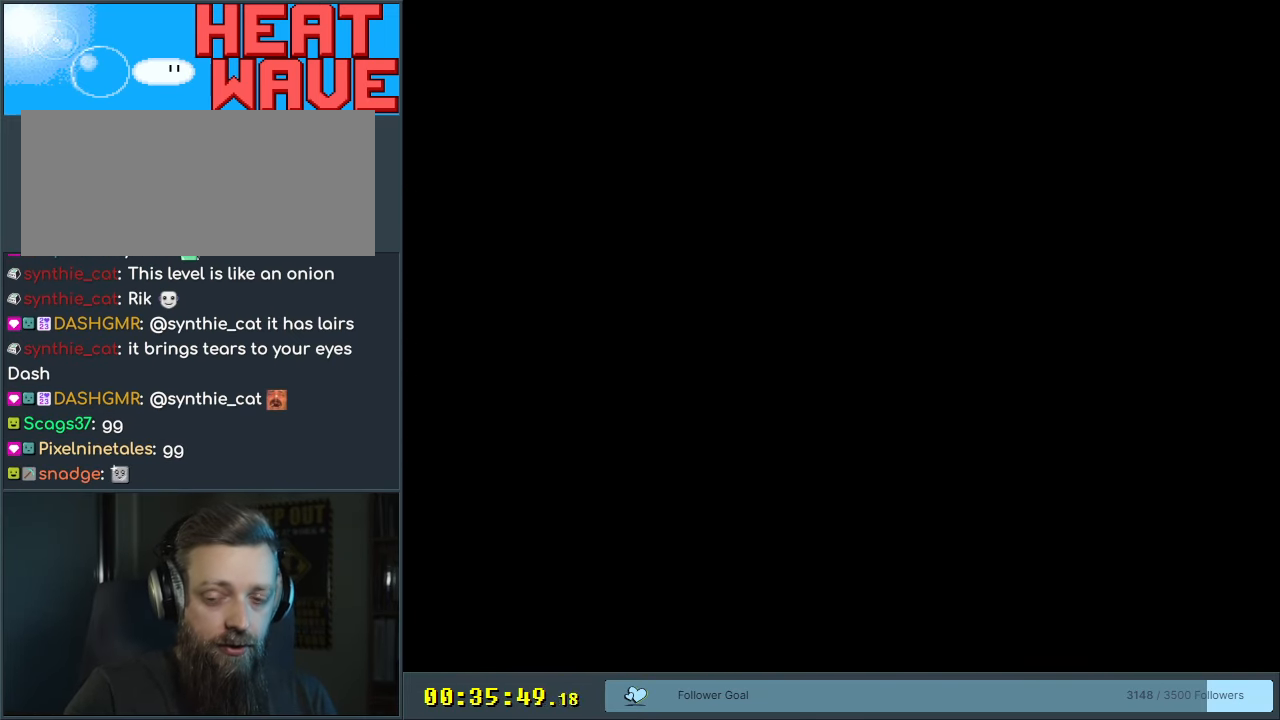
{"buttons": [], "events": []}
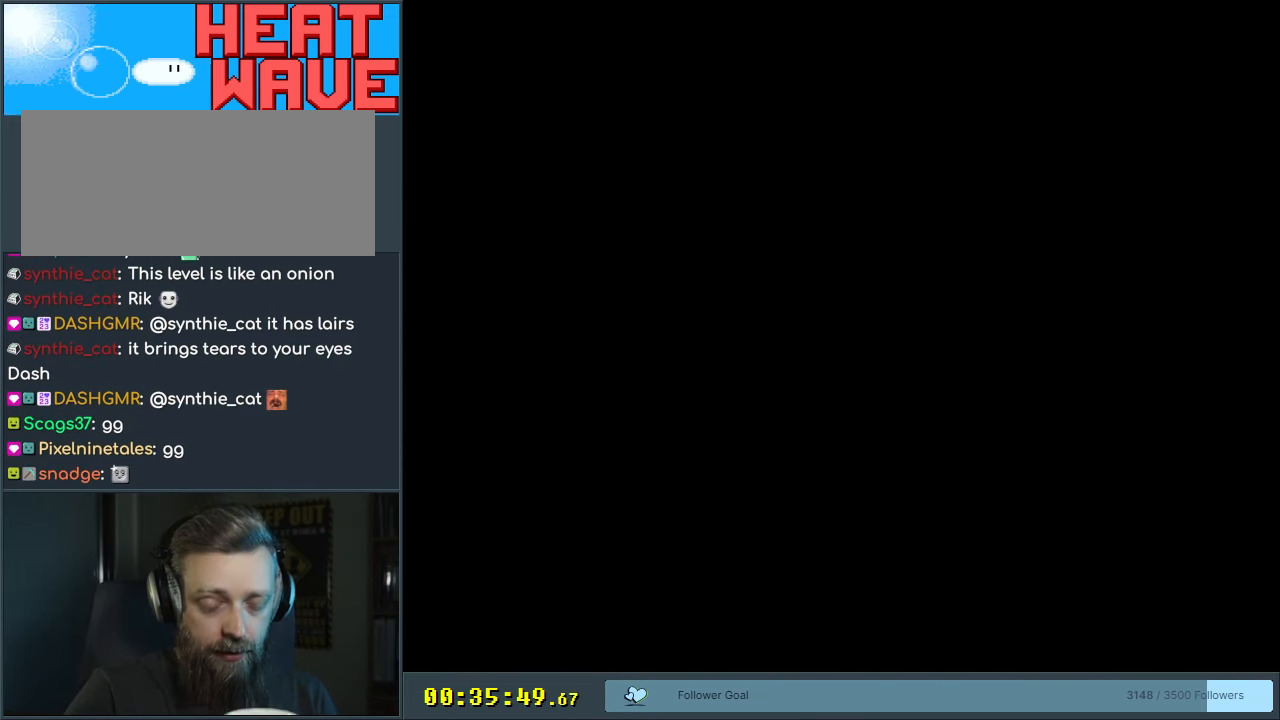
{"buttons": [], "events": []}
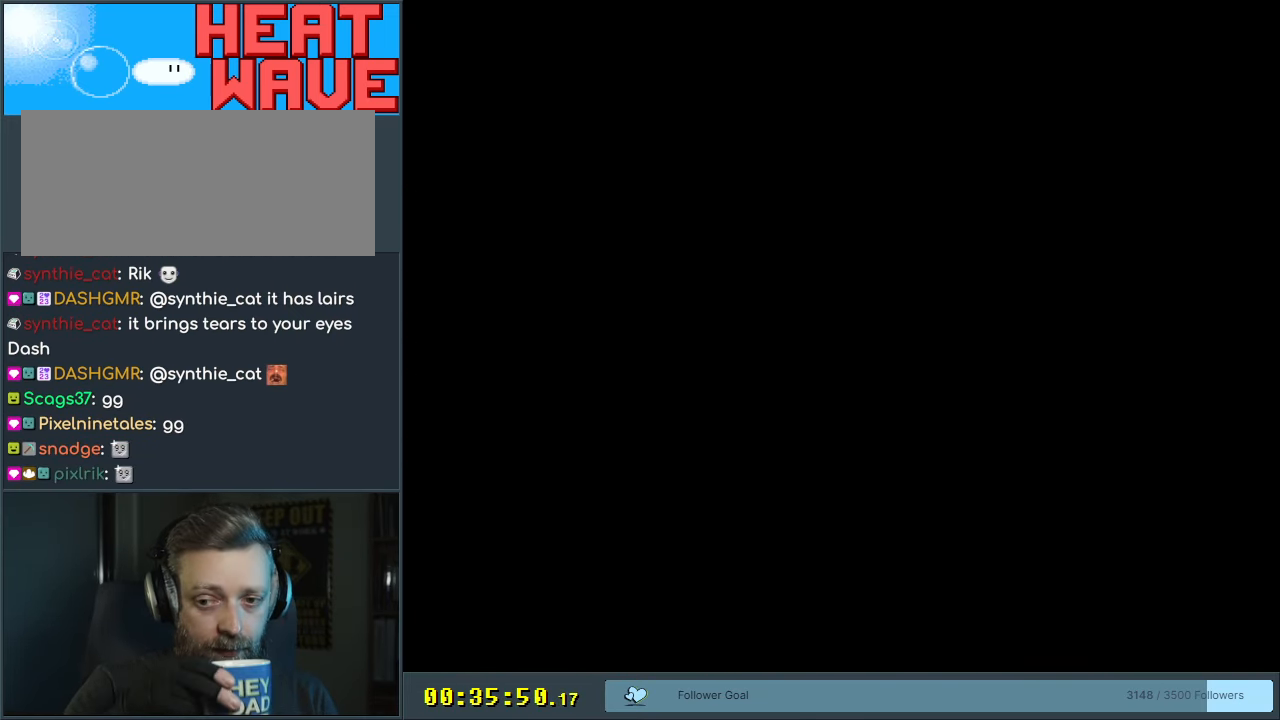
{"buttons": [], "events": []}
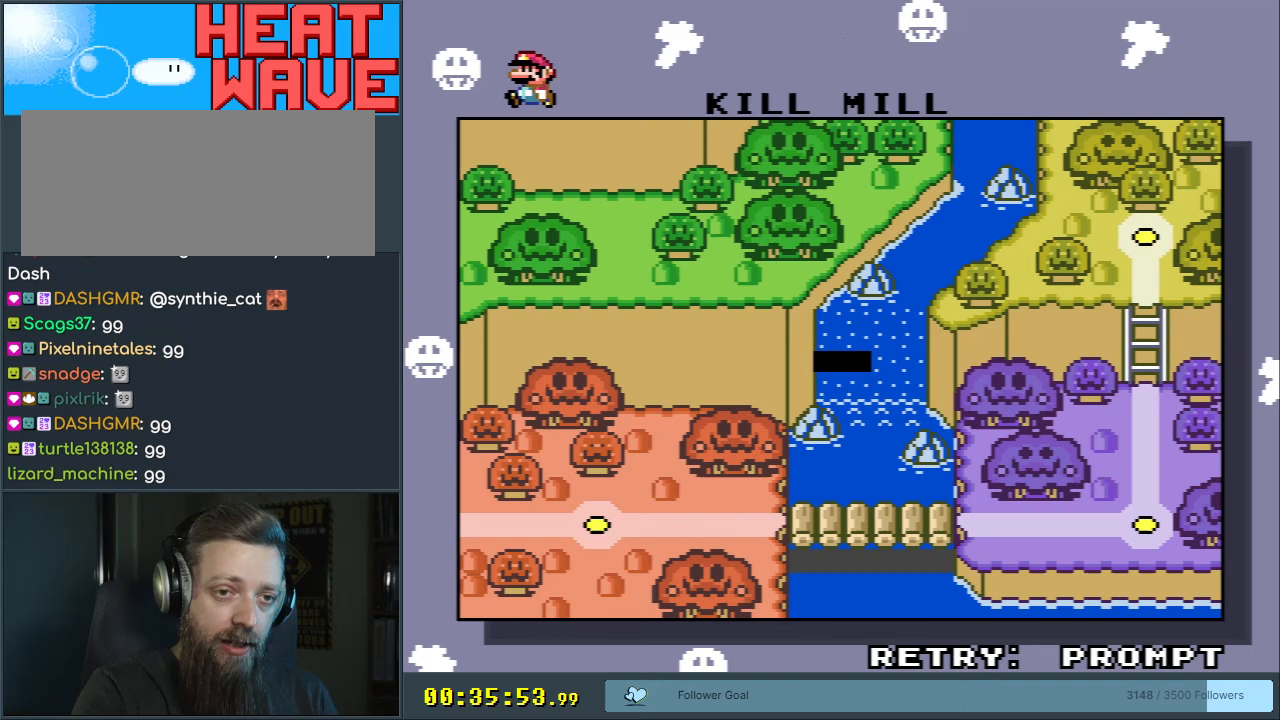
{"buttons": [], "events": []}
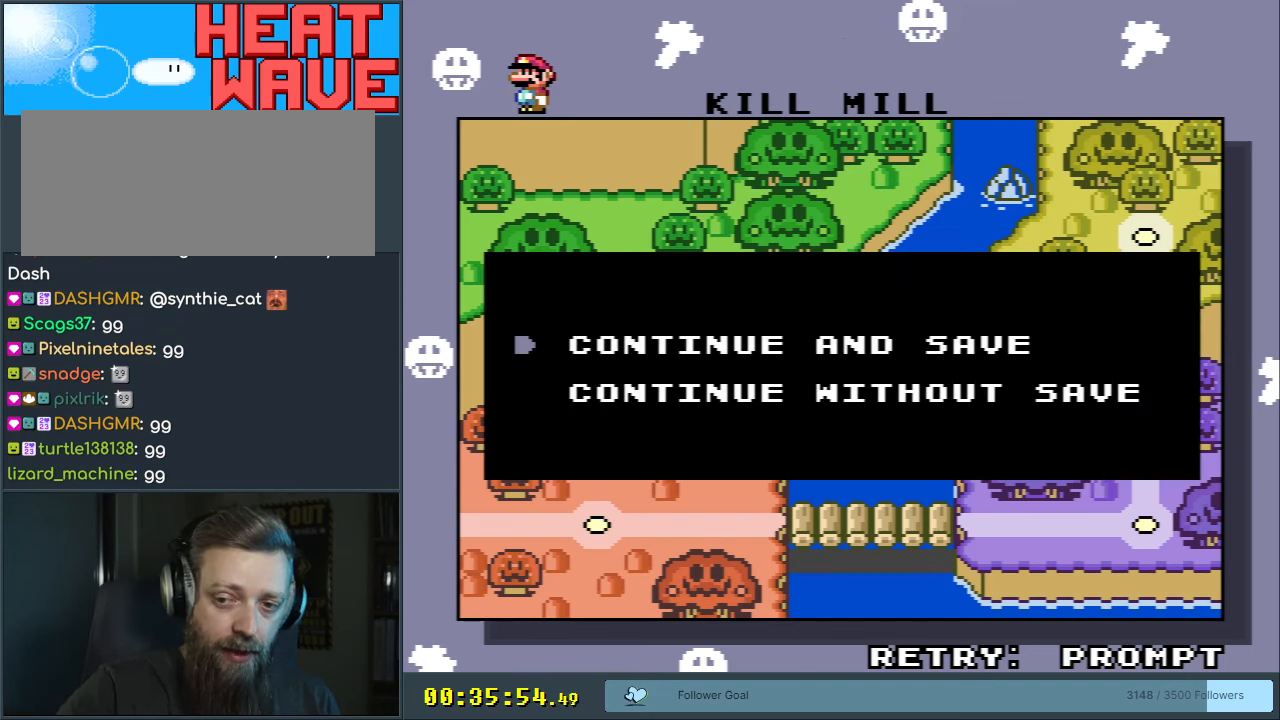
{"buttons": [], "events": [[133, "A", "down"], [317, "A", "up"]]}
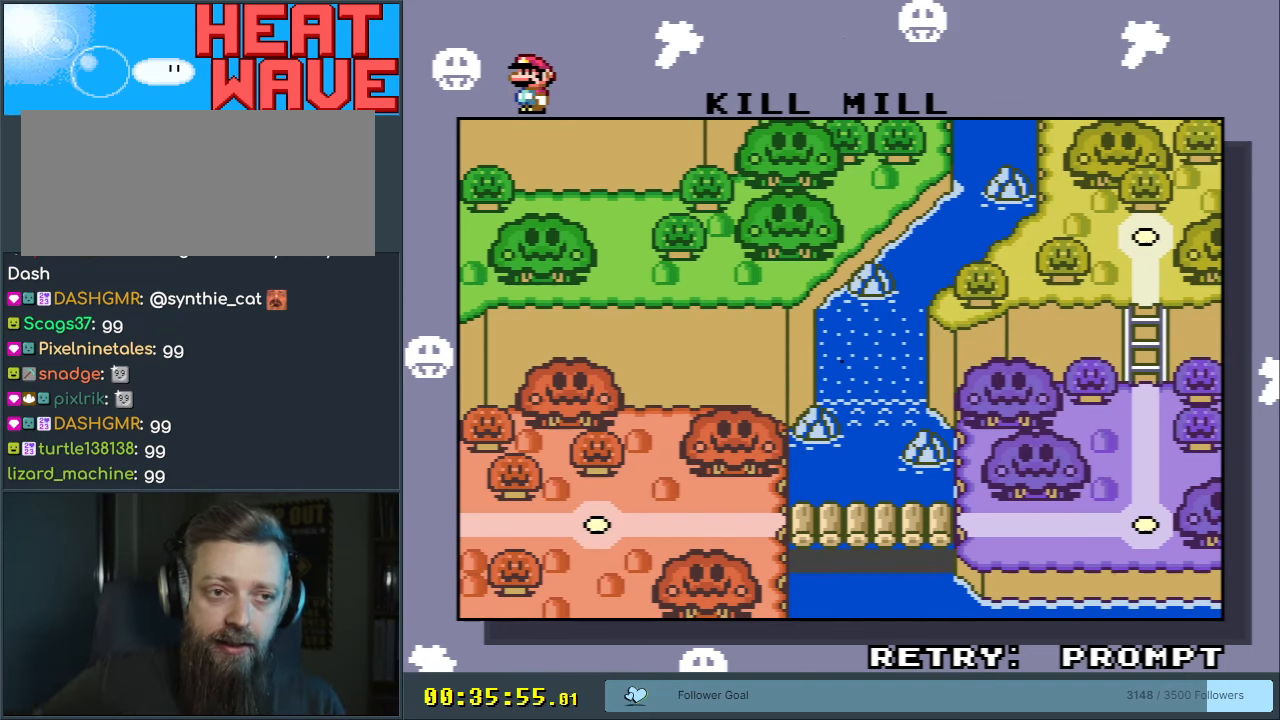
{"buttons": [], "events": []}
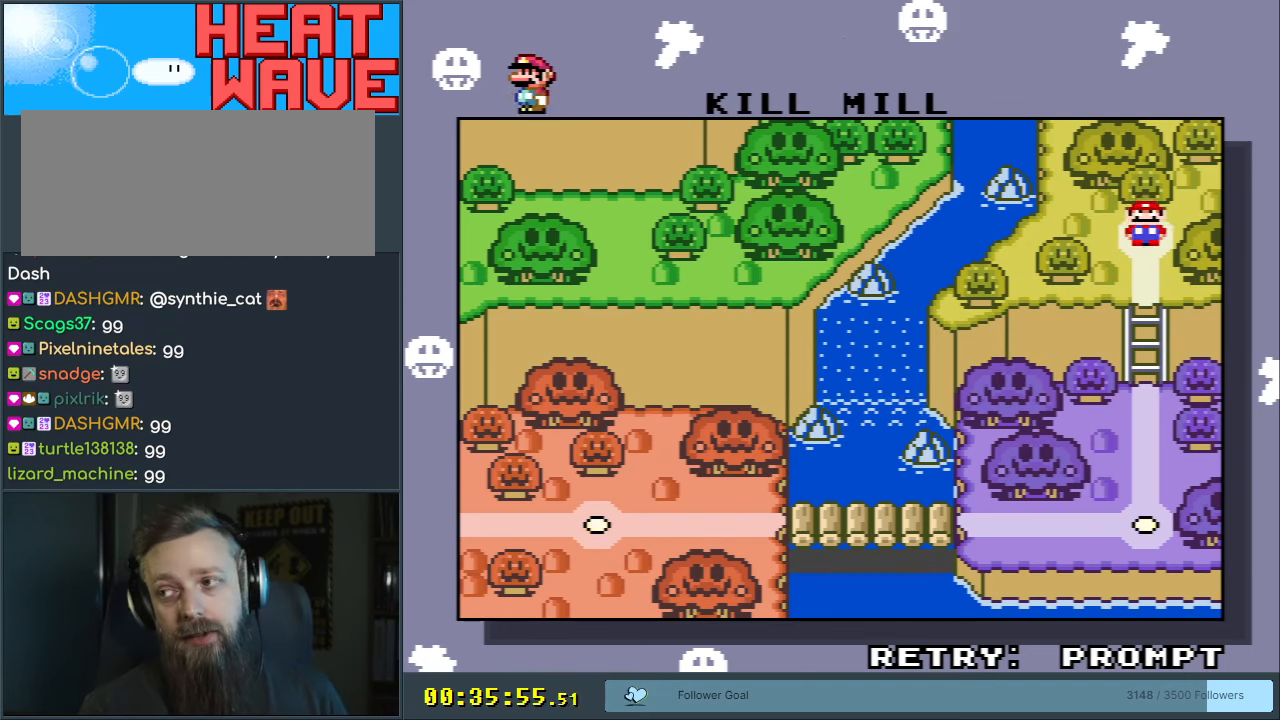
{"buttons": [], "events": []}
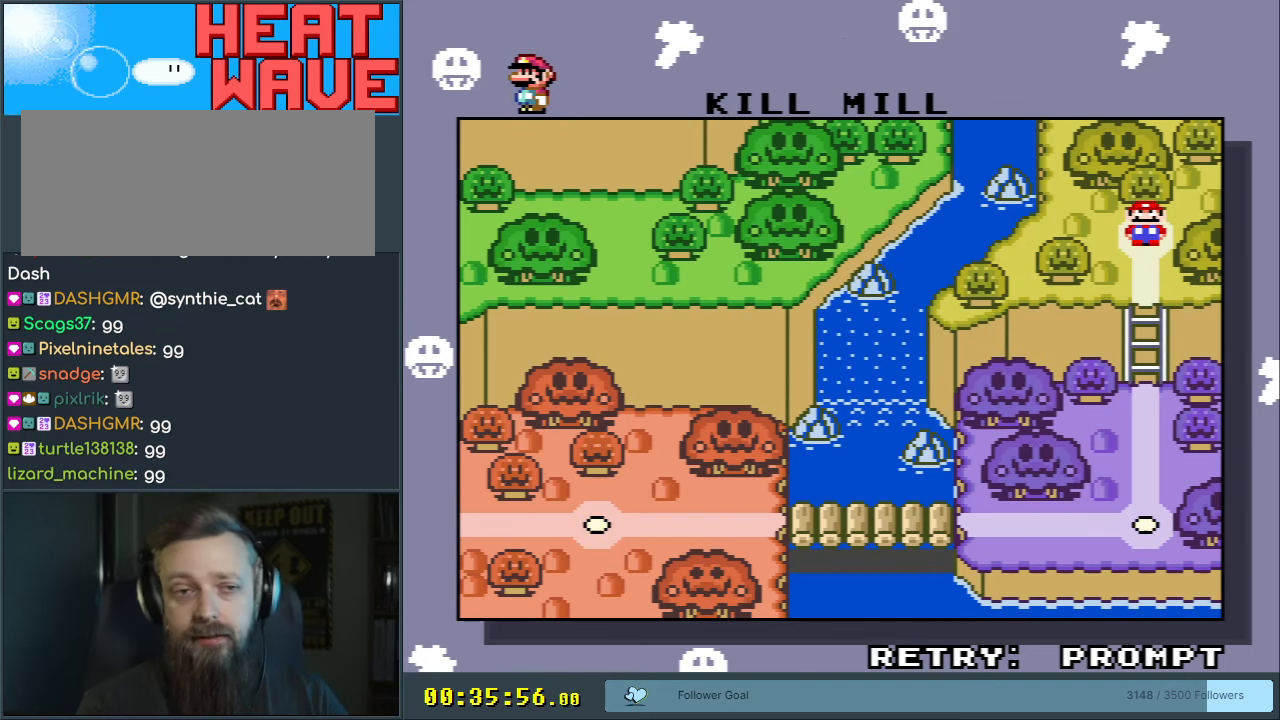
{"buttons": [], "events": []}
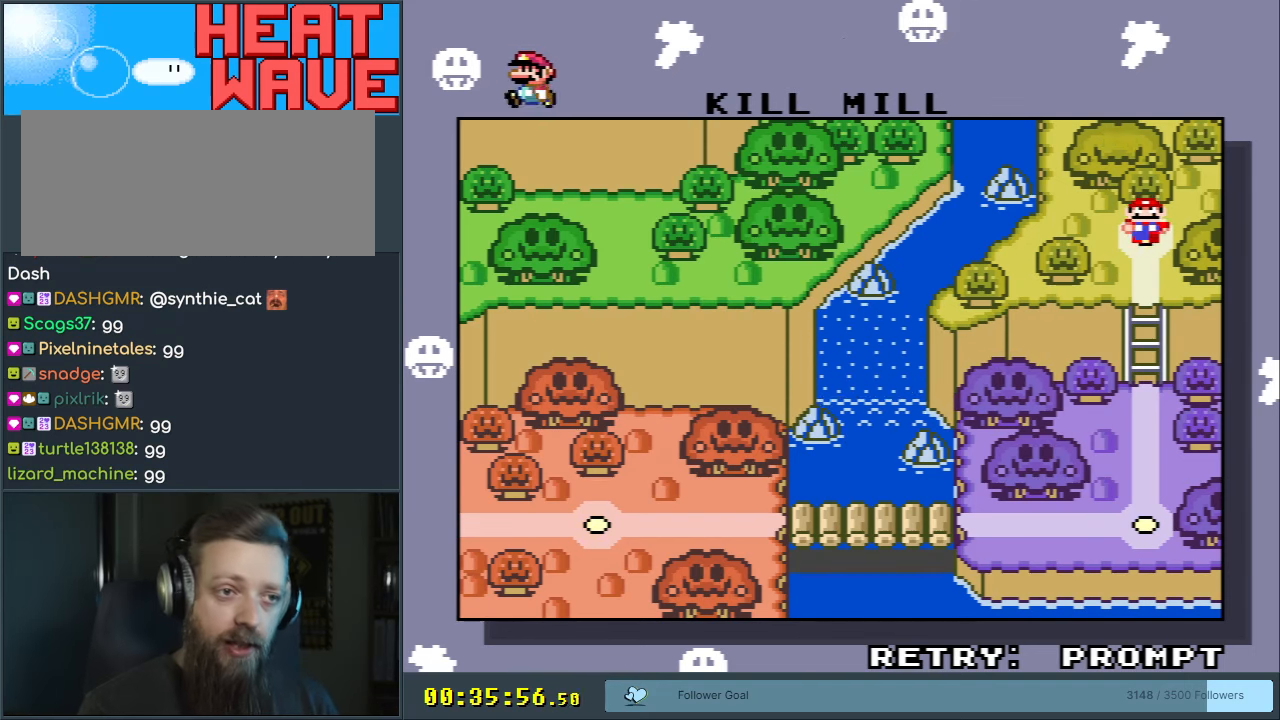
{"buttons": [], "events": []}